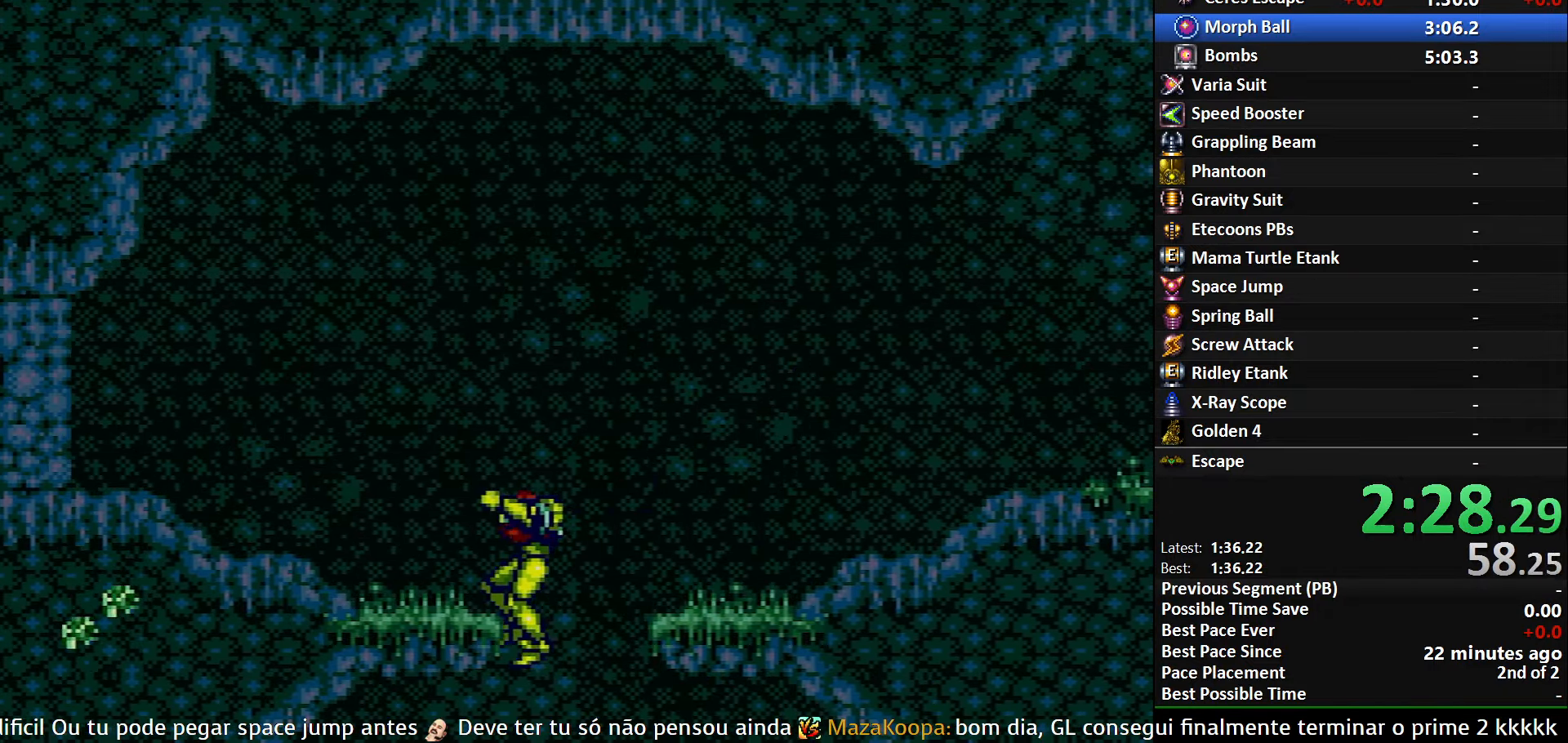
Gameplay with a controller (Nintendo layout); each line is a JSON object with the inputs held at the frame after it. "events" lists button and stick changes between this image and that frame as [ms after this image, input, new state], when the widget could be followed in between. Not read: L3 R3.
{"buttons": ["R1", "DPAD_RIGHT"], "events": [[50, "DPAD_LEFT", "up"], [100, "DPAD_LEFT", "down"], [400, "DPAD_LEFT", "up"], [400, "DPAD_RIGHT", "down"], [433, "B", "up"], [450, "R1", "down"]]}
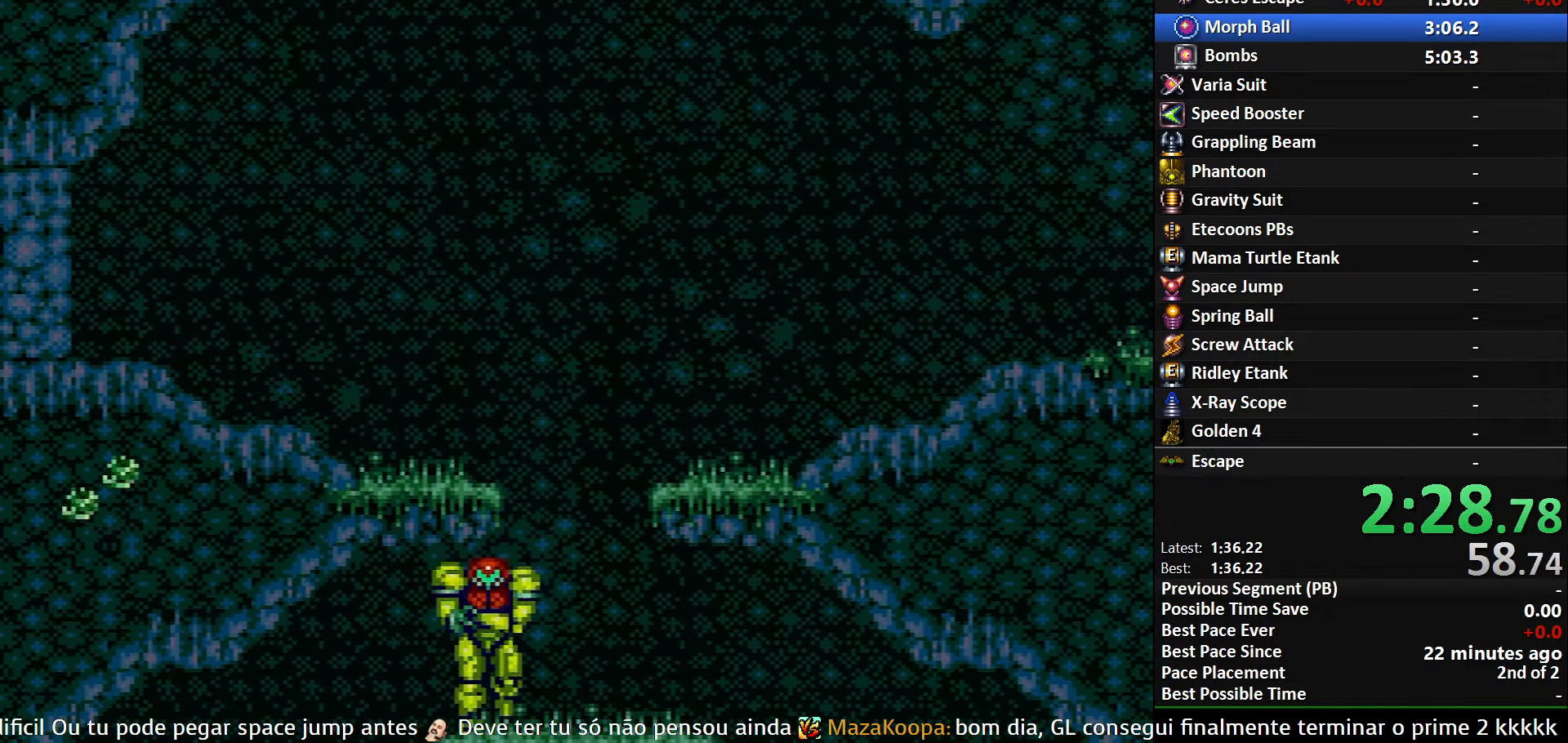
{"buttons": ["DPAD_RIGHT"], "events": [[16, "DPAD_RIGHT", "up"], [50, "X", "down"], [66, "DPAD_LEFT", "down"], [166, "A", "down"], [166, "R1", "up"], [166, "X", "up"], [200, "A", "up"], [450, "DPAD_LEFT", "up"], [483, "DPAD_RIGHT", "down"]]}
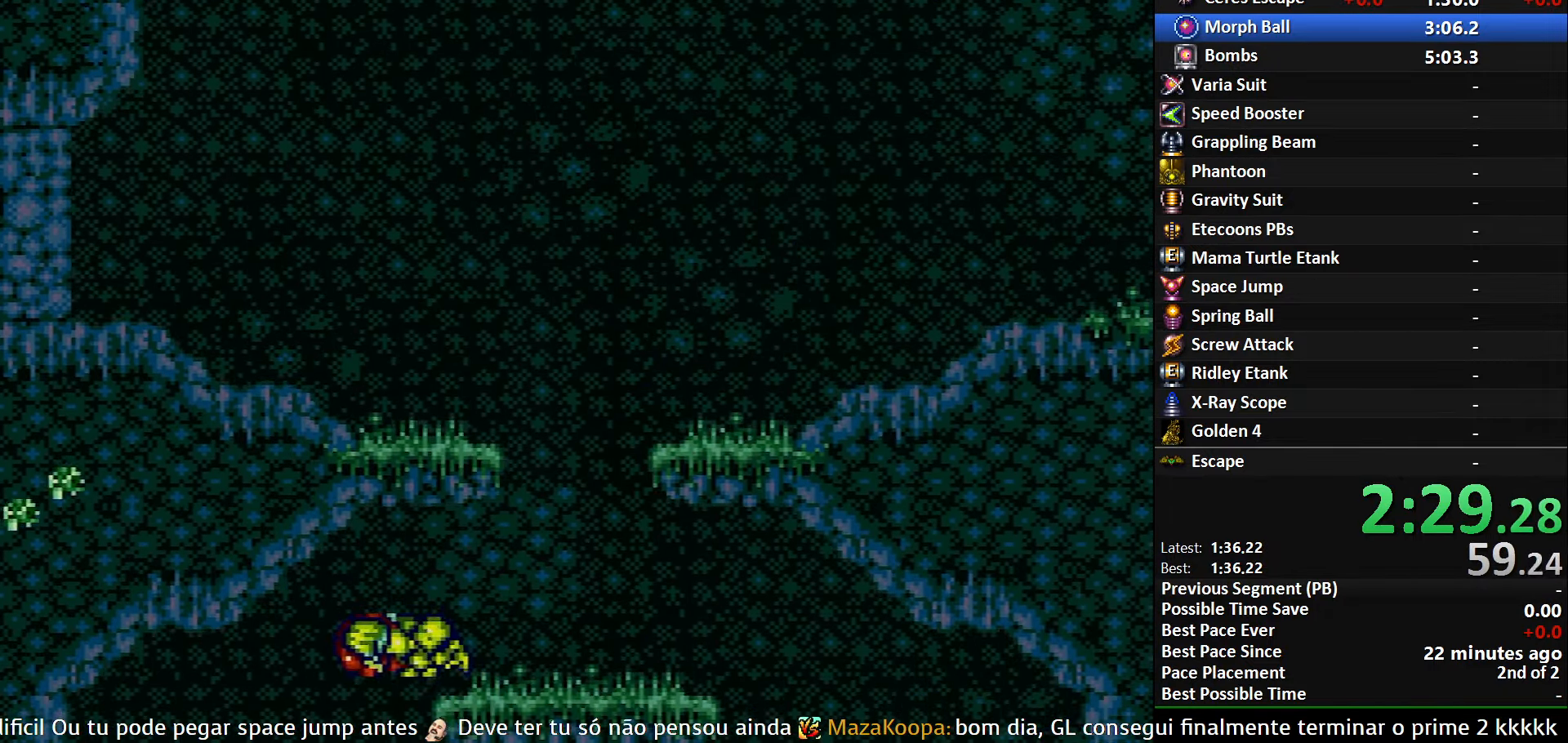
{"buttons": ["DPAD_RIGHT"], "events": []}
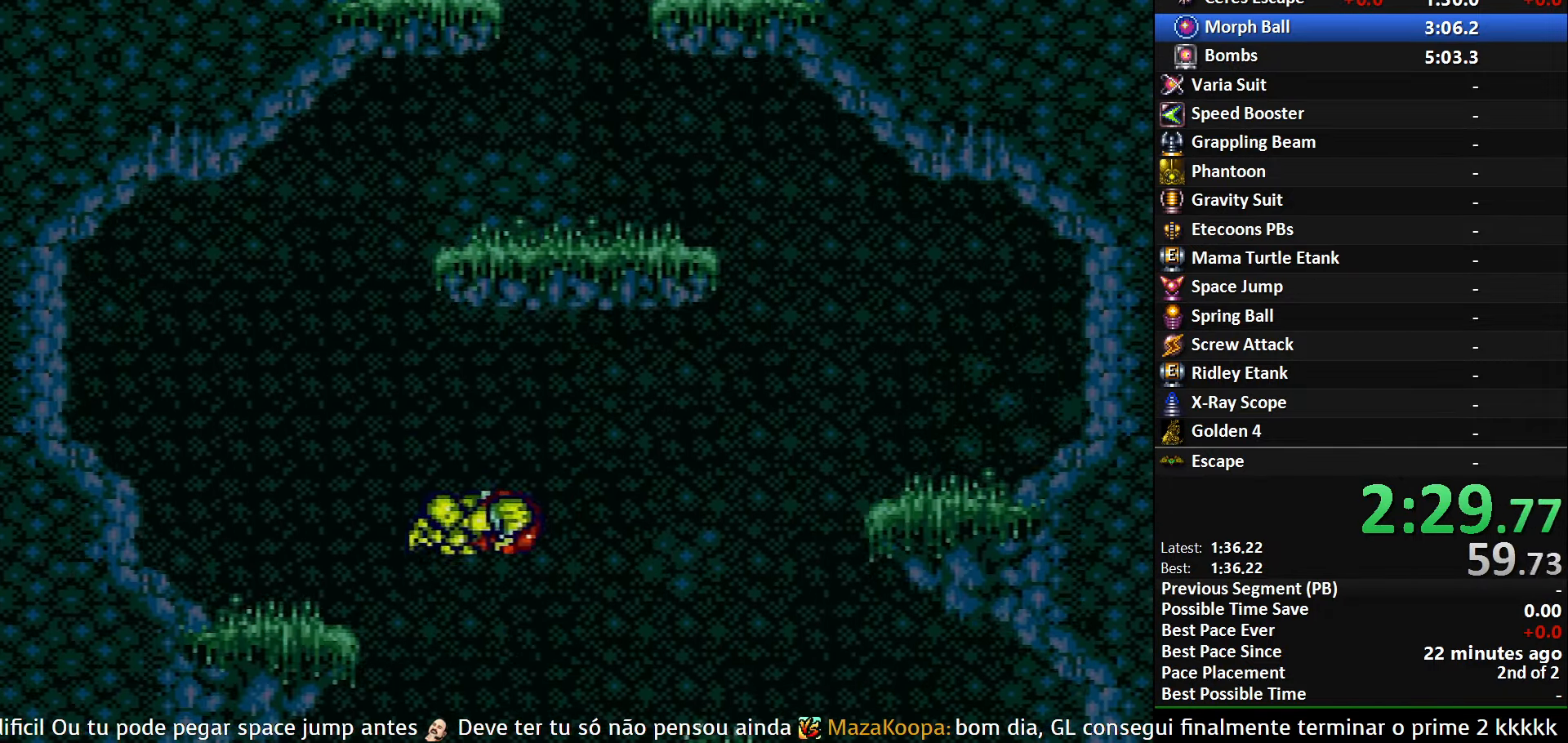
{"buttons": ["DPAD_RIGHT"], "events": []}
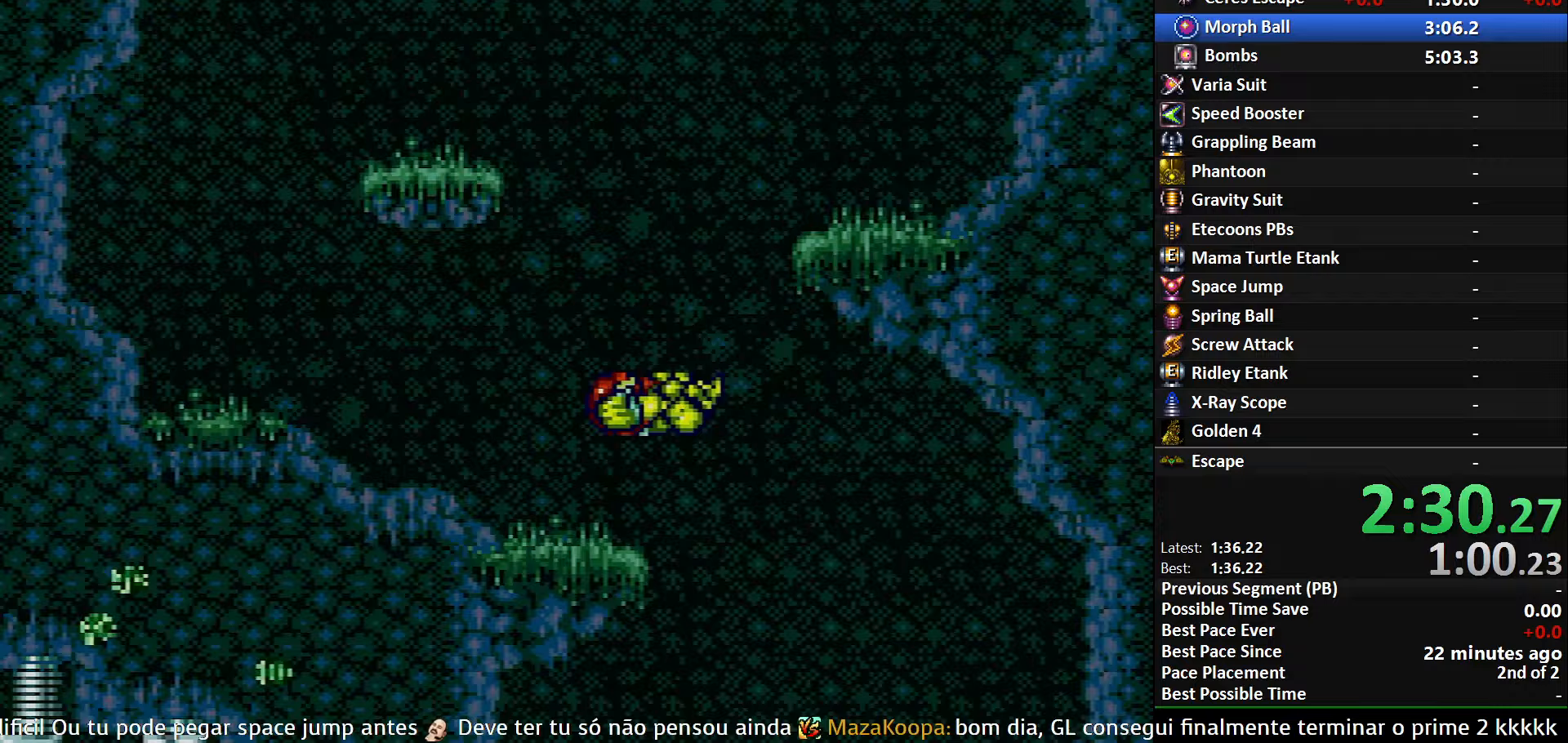
{"buttons": ["DPAD_RIGHT"], "events": [[33, "DPAD_RIGHT", "up"], [133, "DPAD_LEFT", "down"], [367, "DPAD_LEFT", "up"], [383, "DPAD_RIGHT", "down"]]}
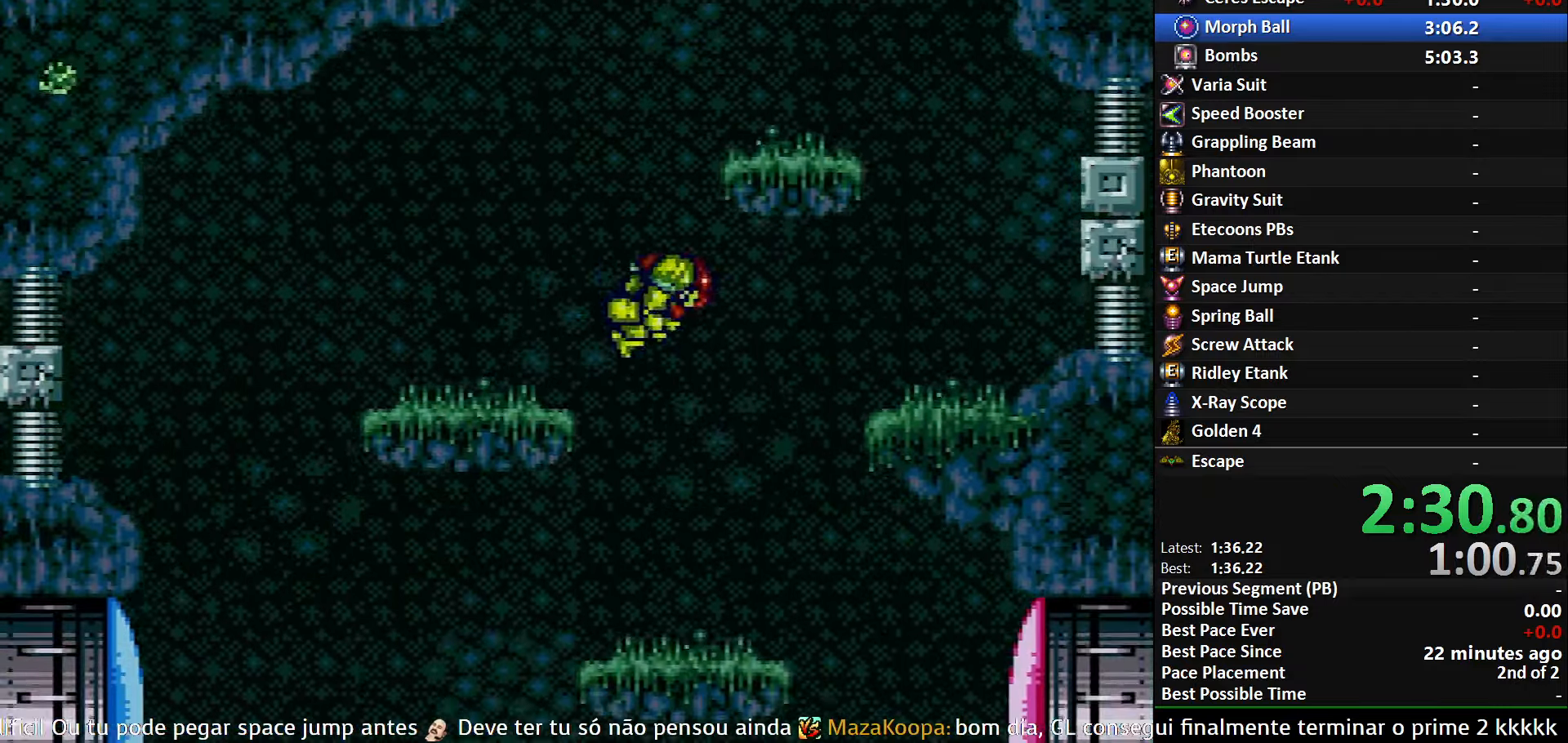
{"buttons": ["DPAD_LEFT"], "events": [[367, "DPAD_RIGHT", "up"], [383, "DPAD_LEFT", "down"]]}
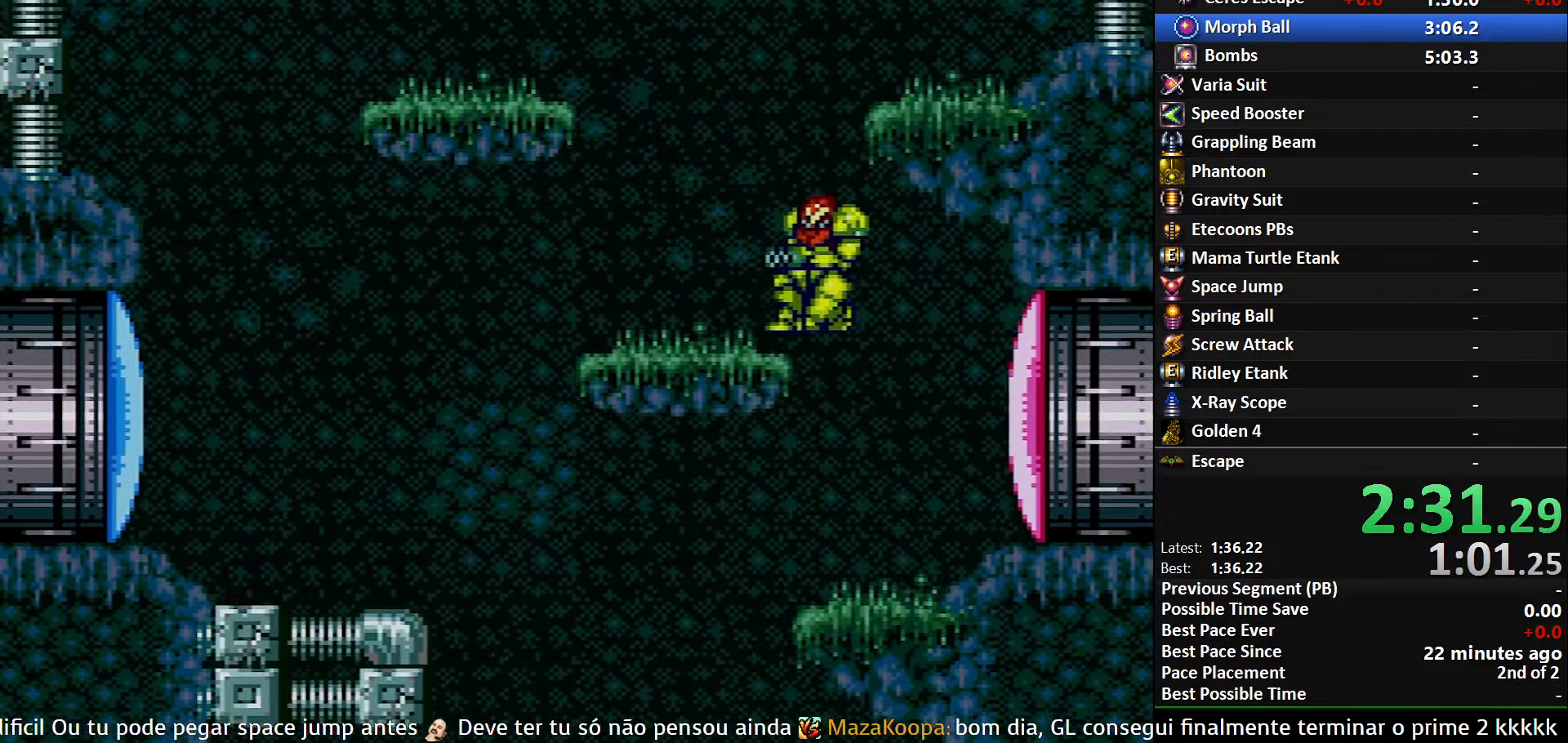
{"buttons": ["DPAD_DOWN", "DPAD_RIGHT"], "events": [[17, "DPAD_DOWN", "down"], [17, "DPAD_LEFT", "up"], [133, "DPAD_RIGHT", "down"]]}
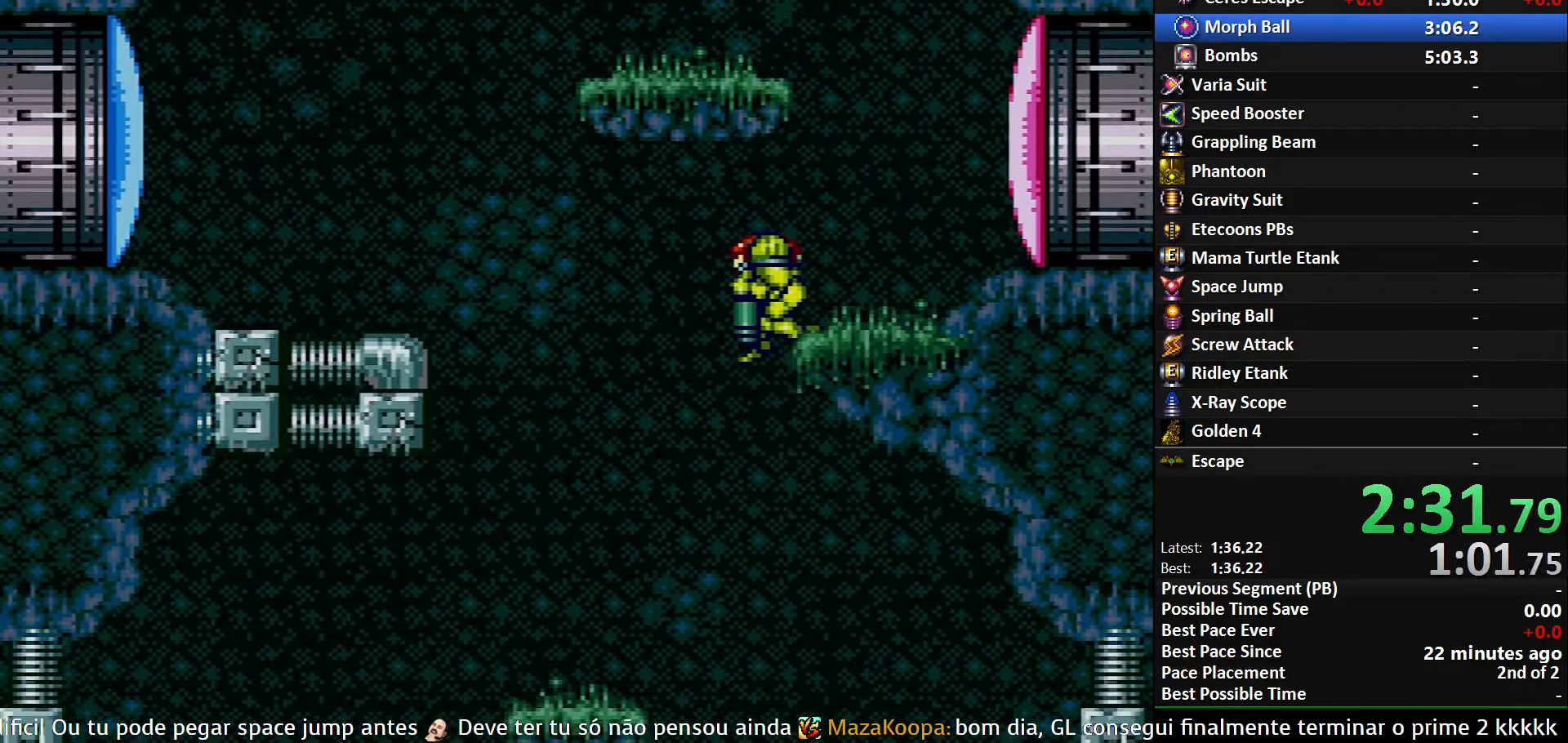
{"buttons": ["DPAD_LEFT"], "events": [[117, "DPAD_DOWN", "up"], [117, "X", "down"], [183, "X", "up"], [400, "DPAD_RIGHT", "up"], [433, "DPAD_LEFT", "down"]]}
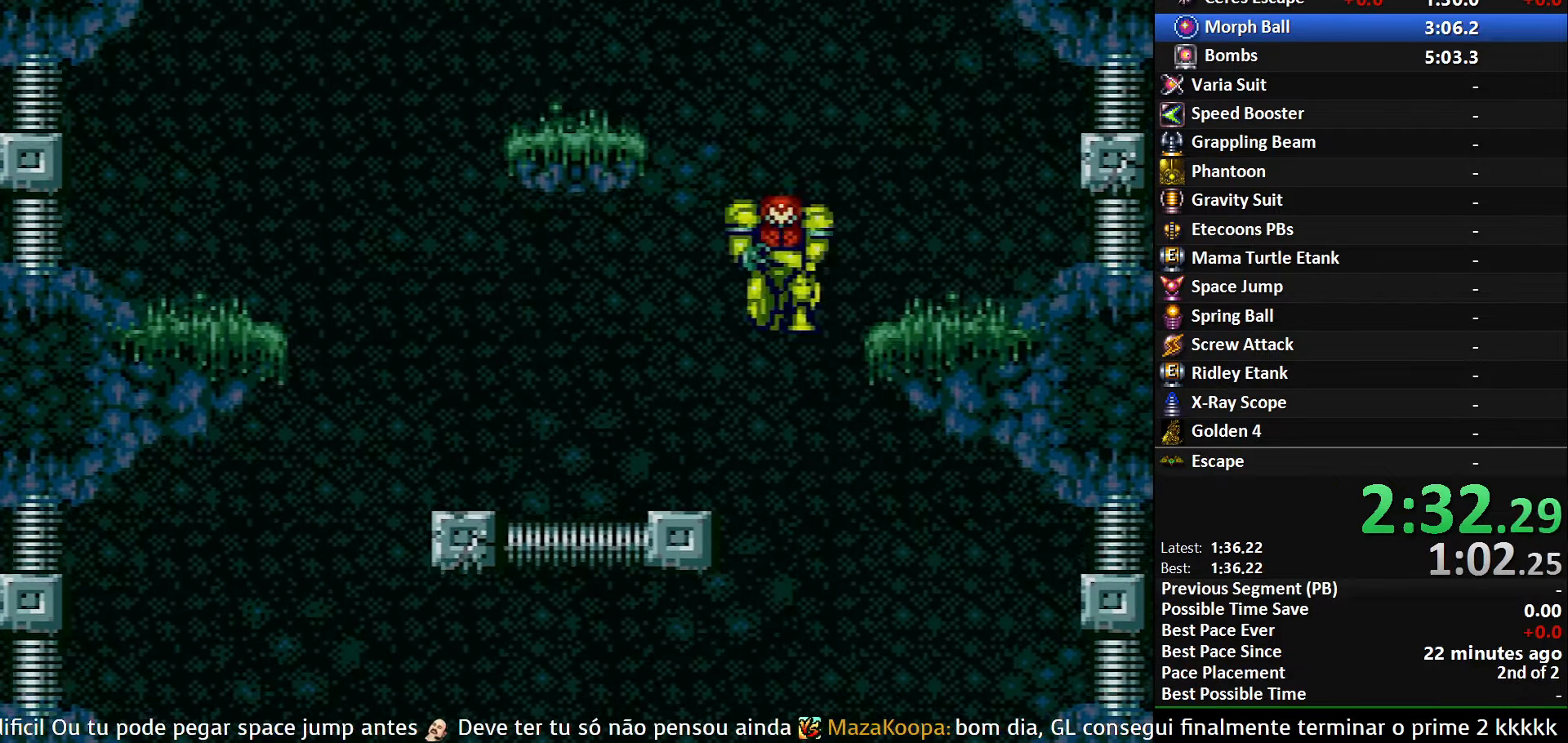
{"buttons": ["DPAD_DOWN"], "events": [[433, "DPAD_DOWN", "down"], [433, "DPAD_LEFT", "up"]]}
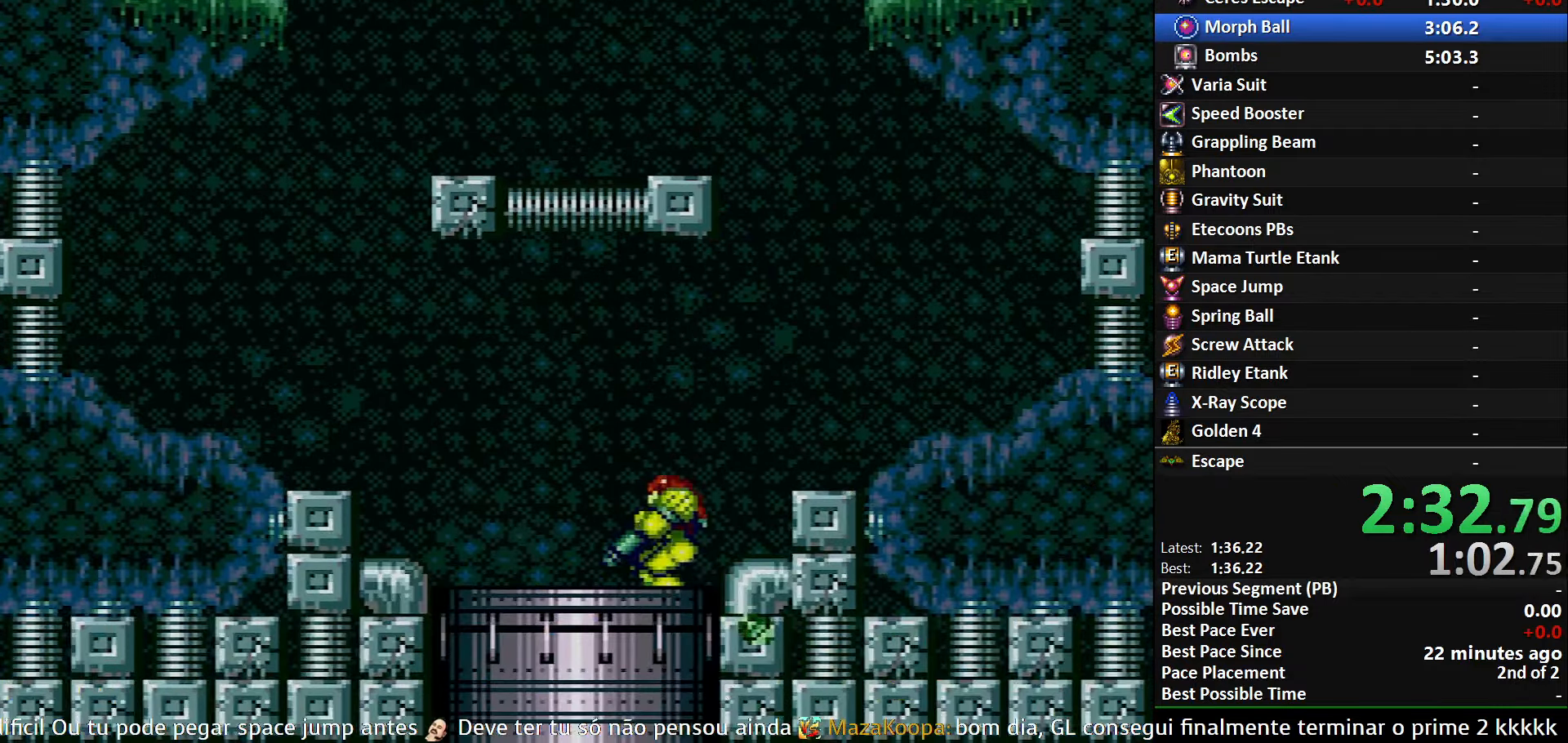
{"buttons": [], "events": [[83, "DPAD_DOWN", "up"]]}
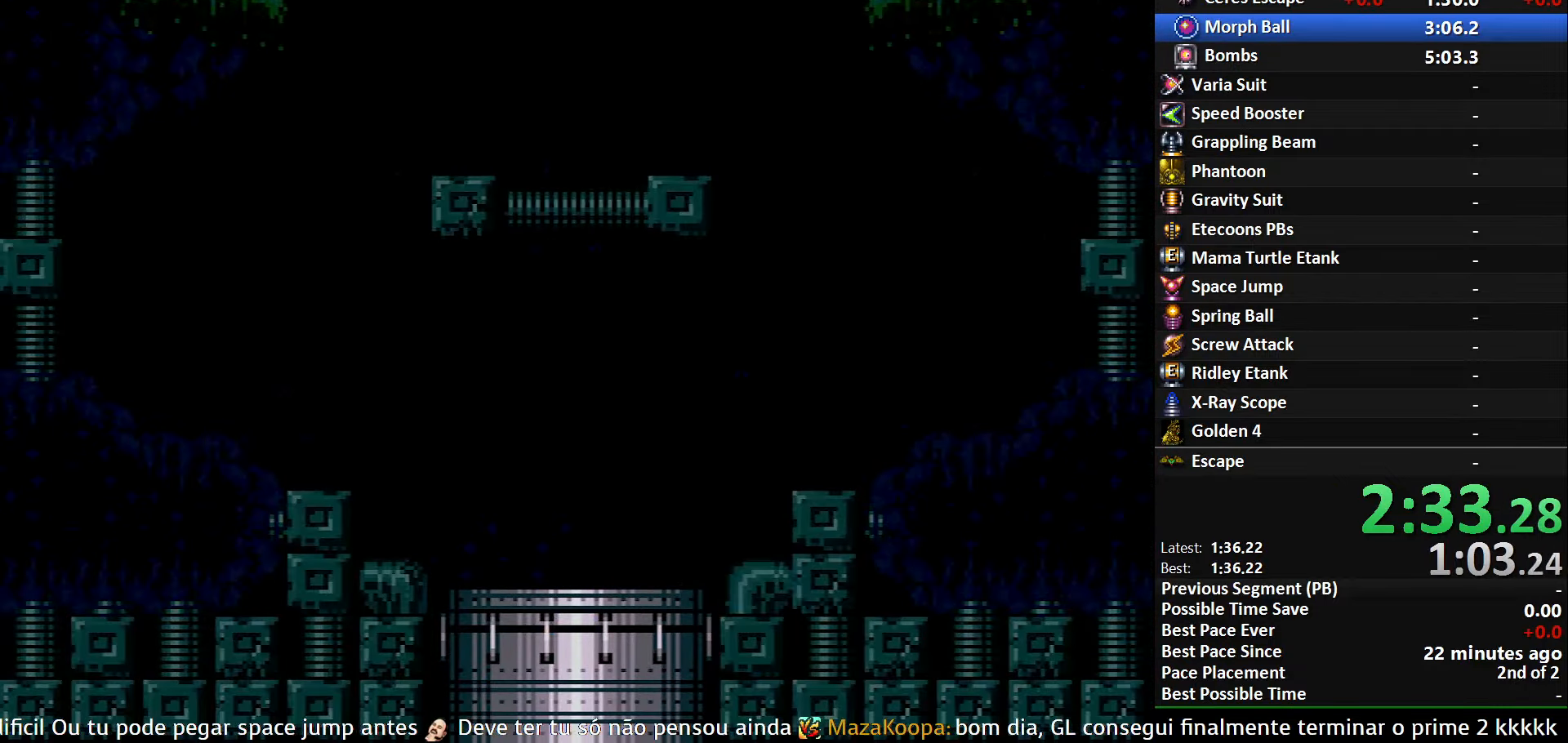
{"buttons": [], "events": []}
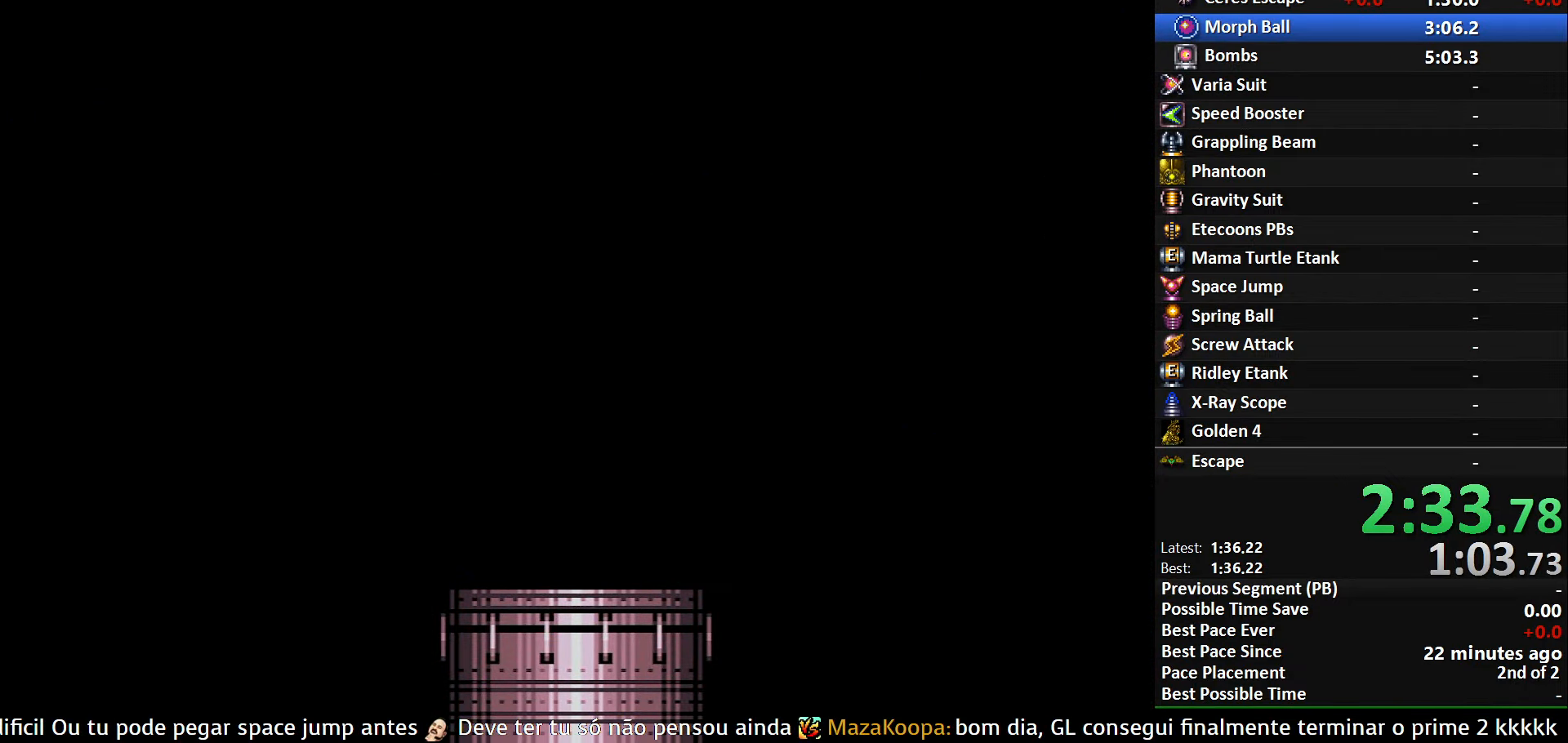
{"buttons": [], "events": []}
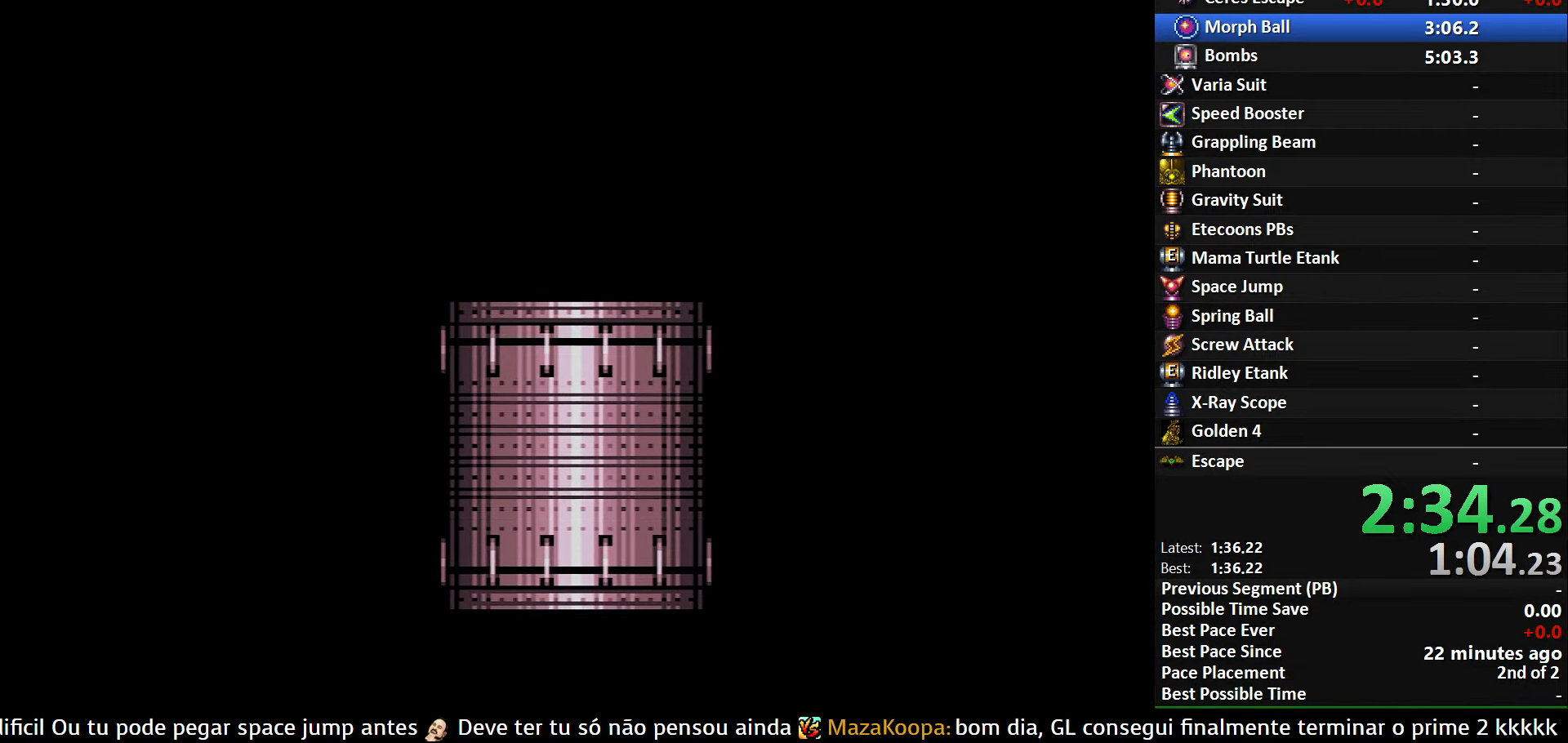
{"buttons": ["DPAD_DOWN"], "events": [[450, "DPAD_DOWN", "down"]]}
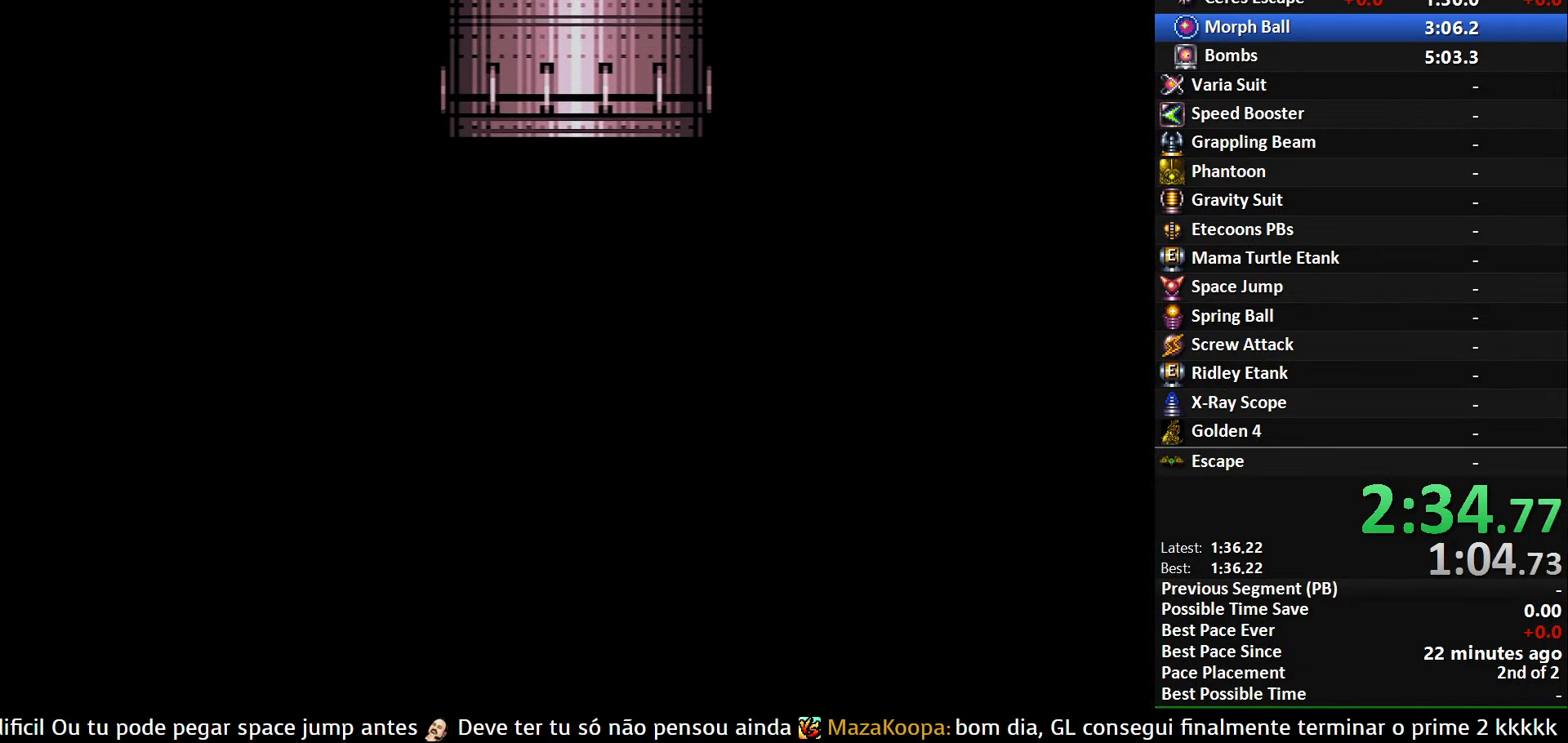
{"buttons": ["DPAD_DOWN"], "events": []}
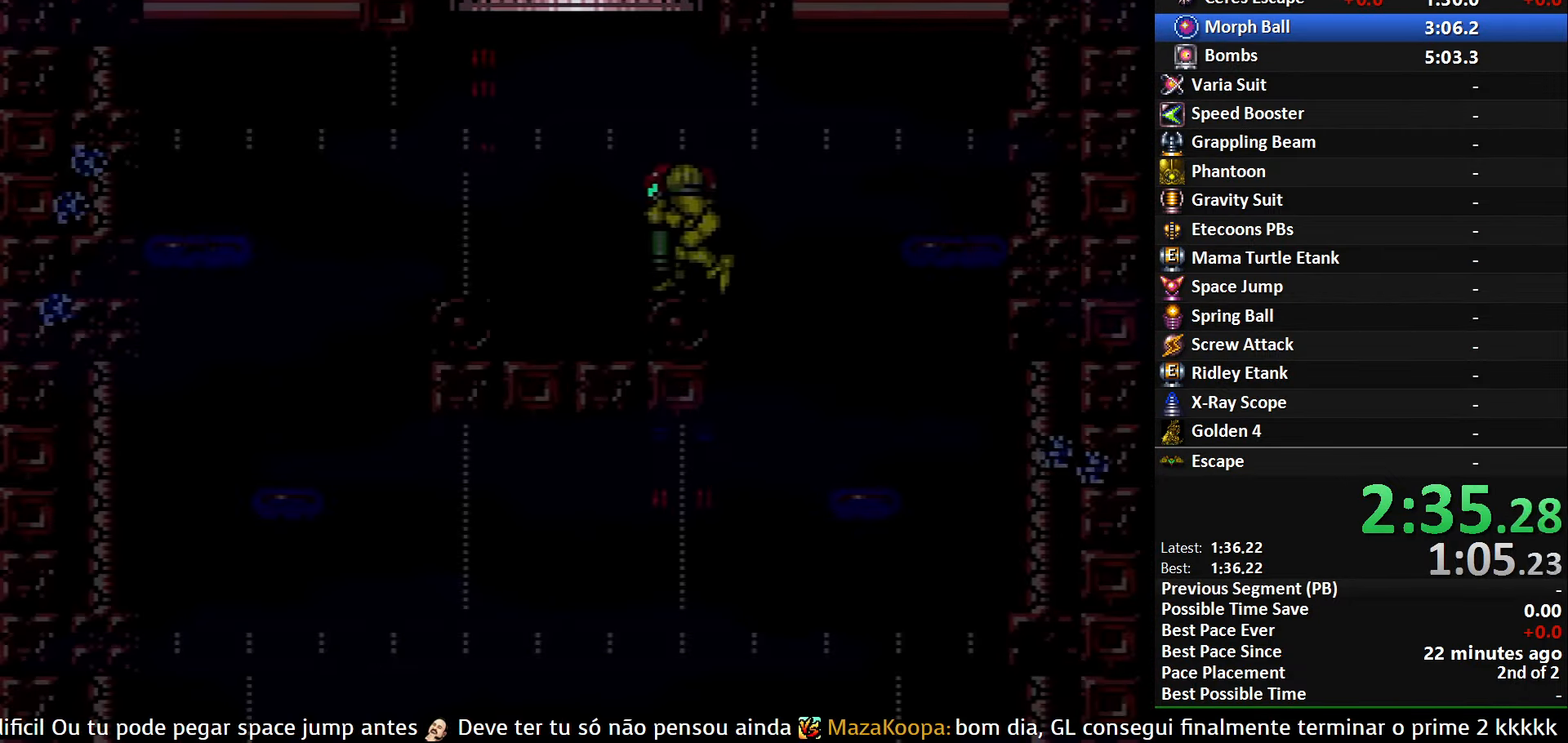
{"buttons": ["X", "R1", "DPAD_RIGHT"], "events": [[184, "DPAD_DOWN", "up"], [184, "R1", "down"], [234, "X", "down"], [350, "DPAD_RIGHT", "down"]]}
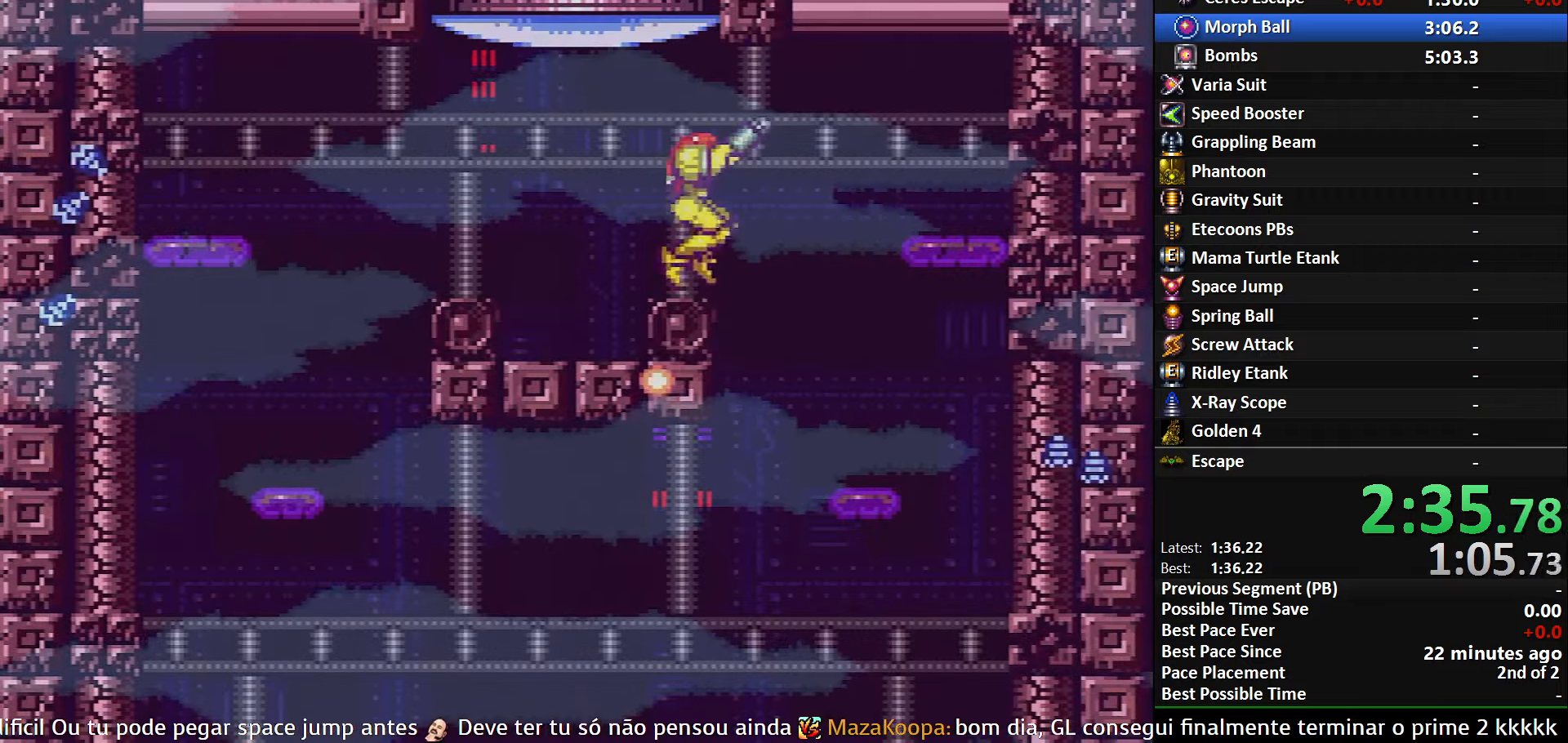
{"buttons": ["X", "R1", "DPAD_RIGHT"], "events": [[134, "DPAD_RIGHT", "up"], [167, "DPAD_RIGHT", "down"]]}
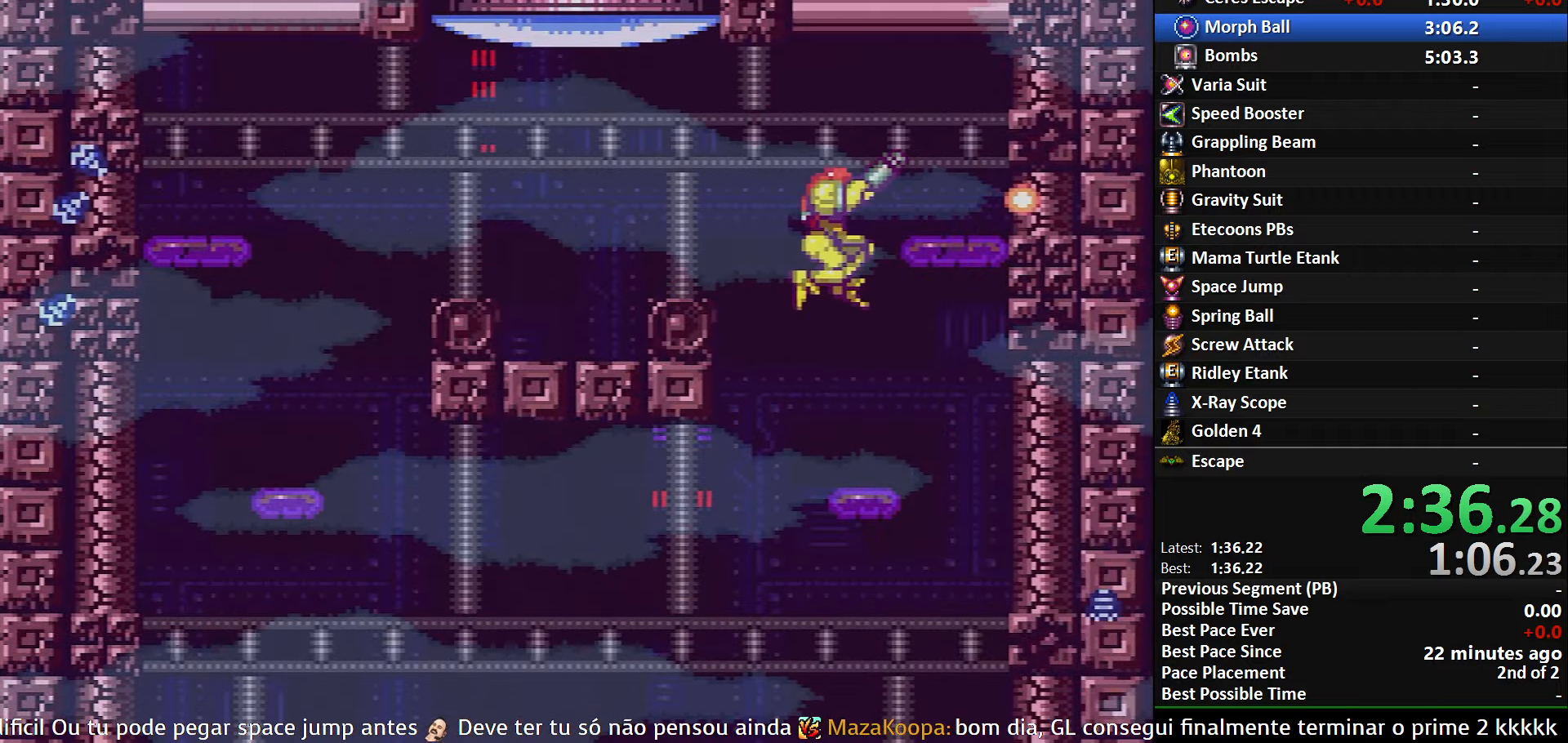
{"buttons": ["DPAD_RIGHT"], "events": [[17, "R1", "up"], [17, "X", "up"], [100, "DPAD_RIGHT", "up"], [117, "DPAD_LEFT", "down"], [234, "DPAD_LEFT", "up"], [234, "R1", "down"], [267, "X", "down"], [300, "DPAD_RIGHT", "down"], [384, "A", "down"], [400, "R1", "up"], [400, "X", "up"], [434, "A", "up"]]}
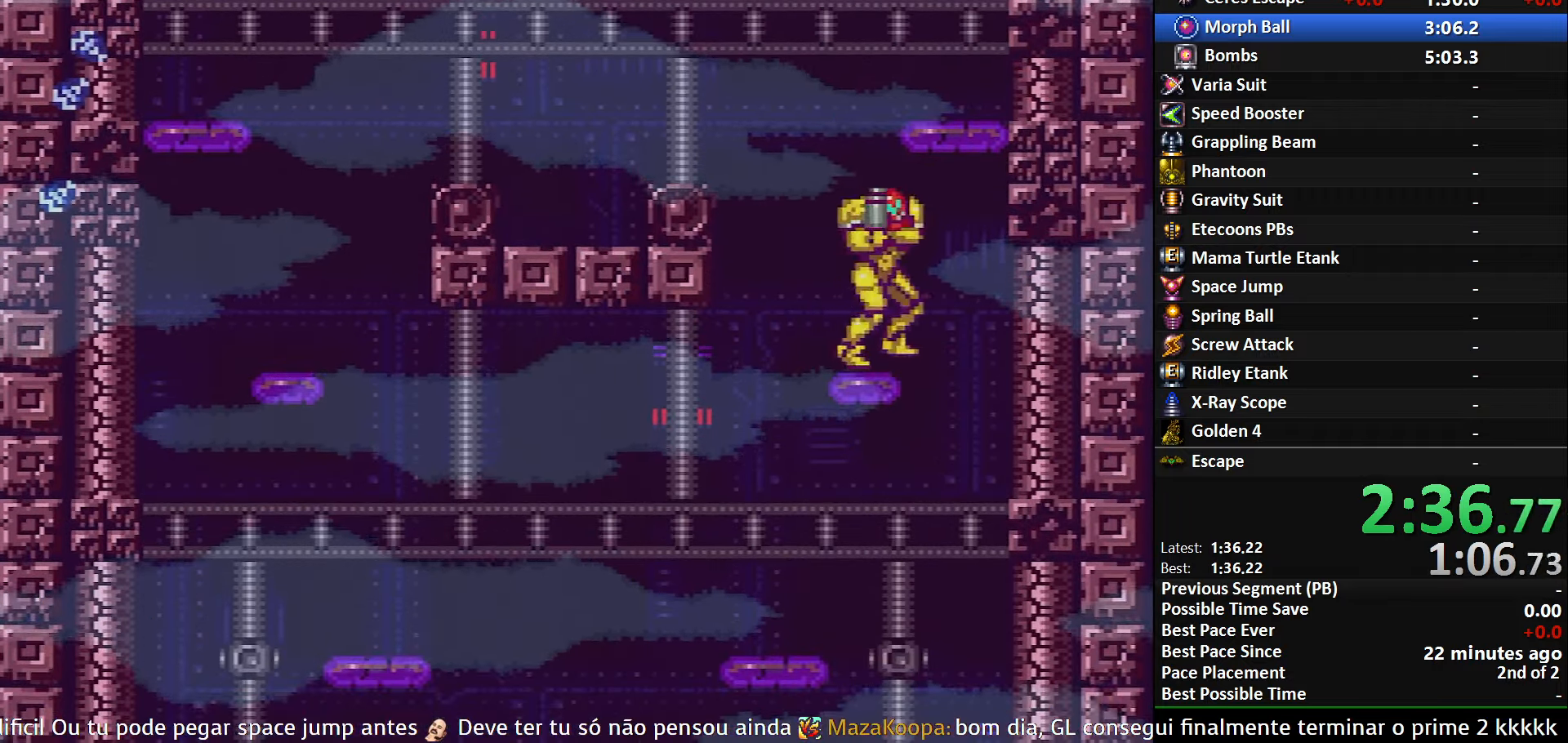
{"buttons": ["DPAD_RIGHT"], "events": []}
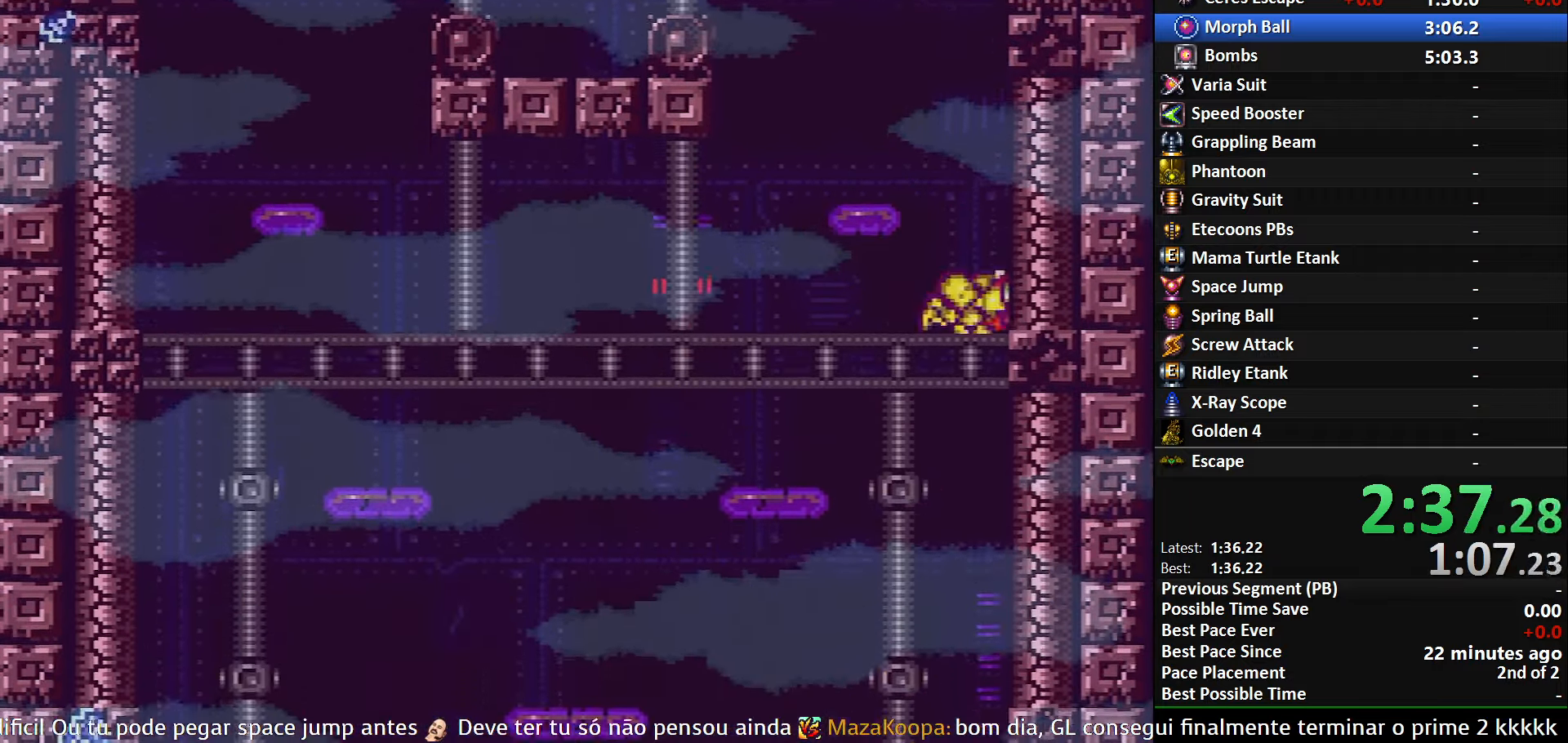
{"buttons": [], "events": [[34, "DPAD_RIGHT", "up"]]}
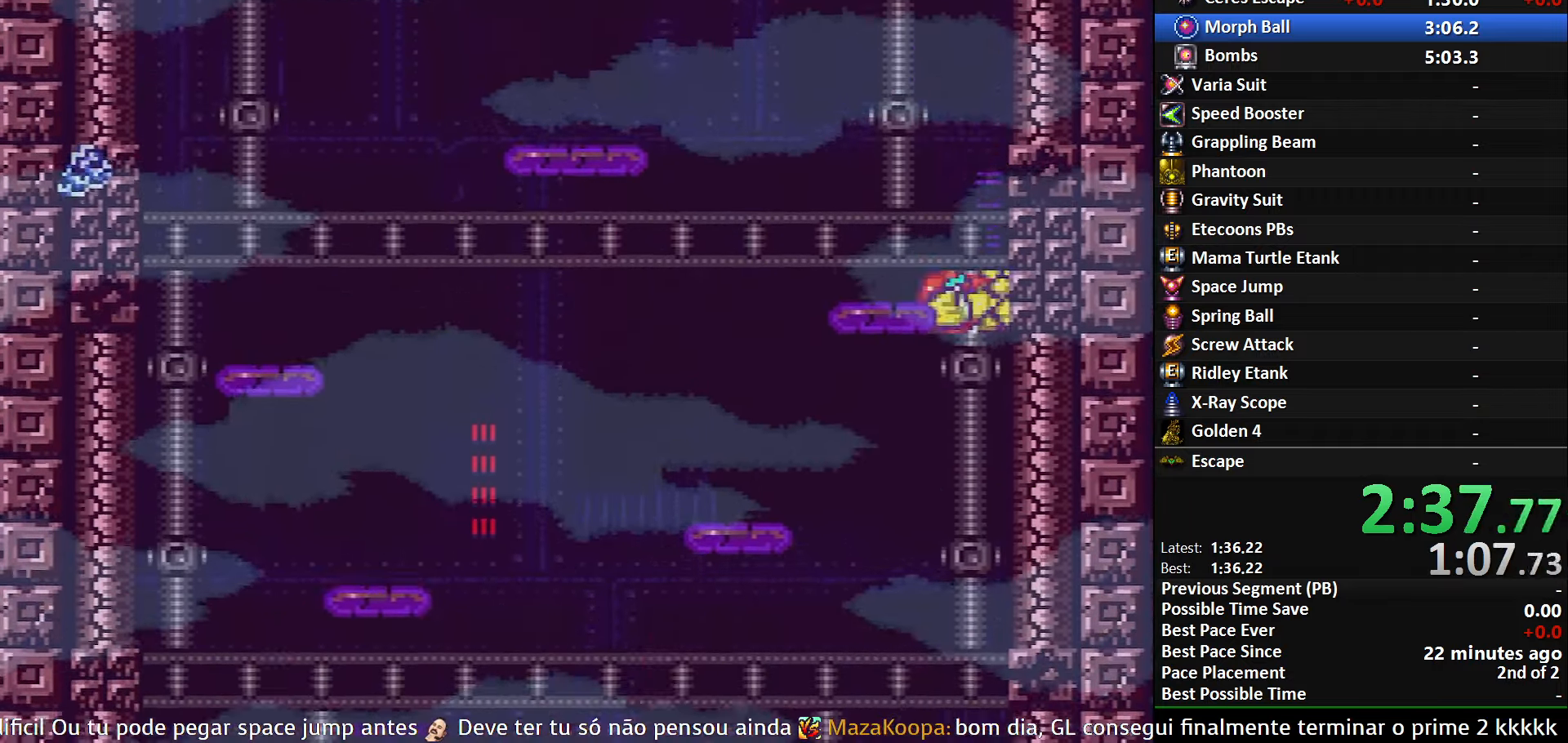
{"buttons": [], "events": []}
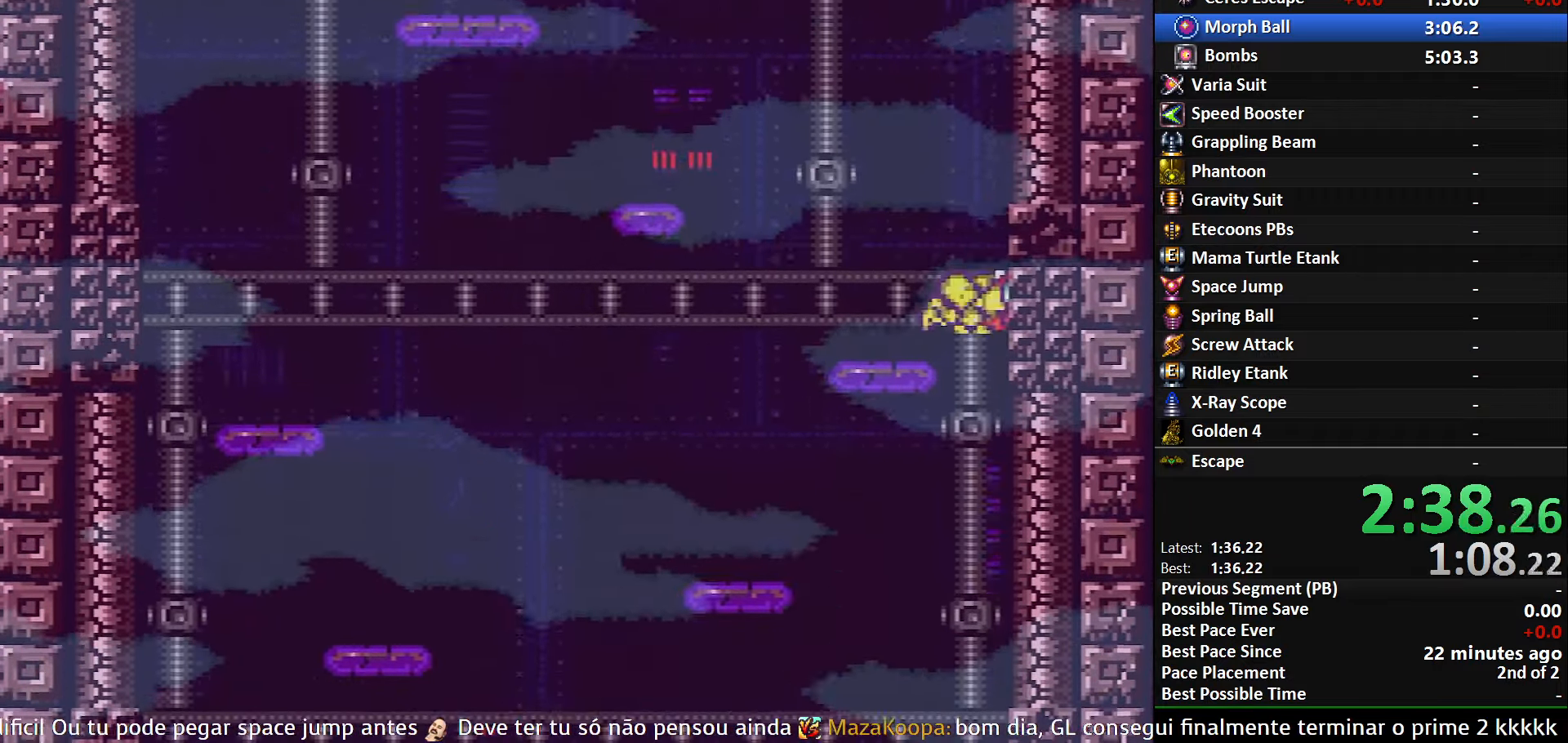
{"buttons": [], "events": []}
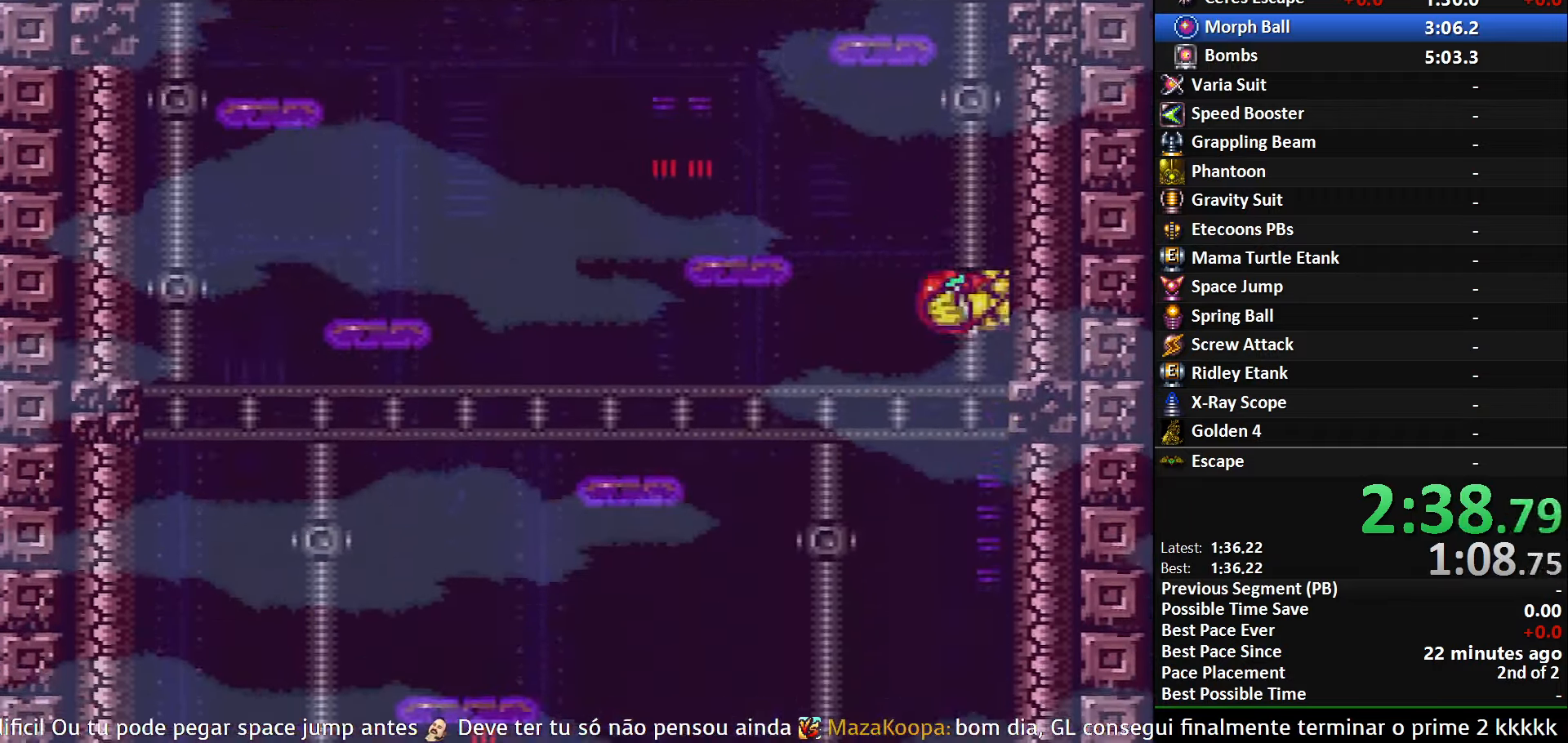
{"buttons": [], "events": []}
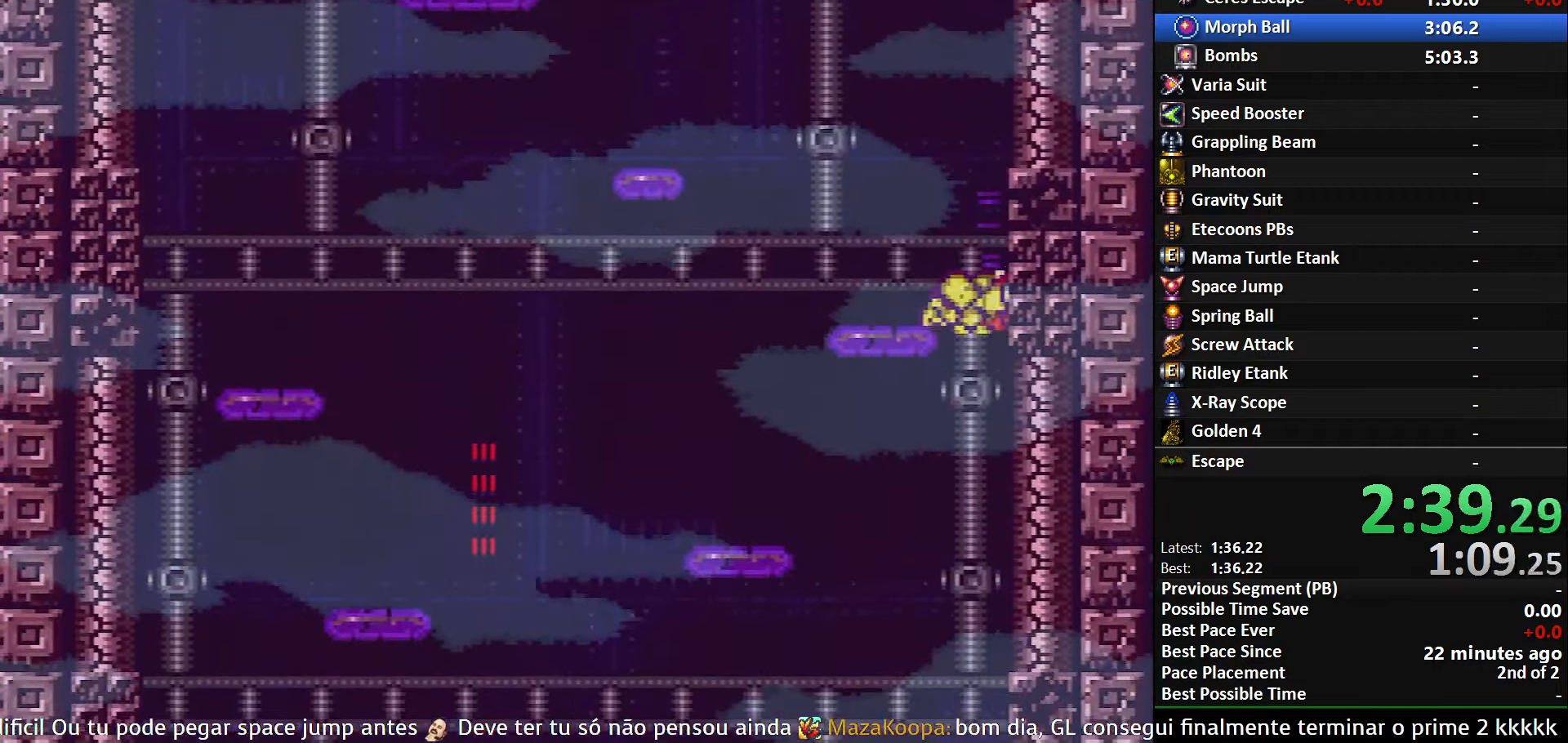
{"buttons": [], "events": []}
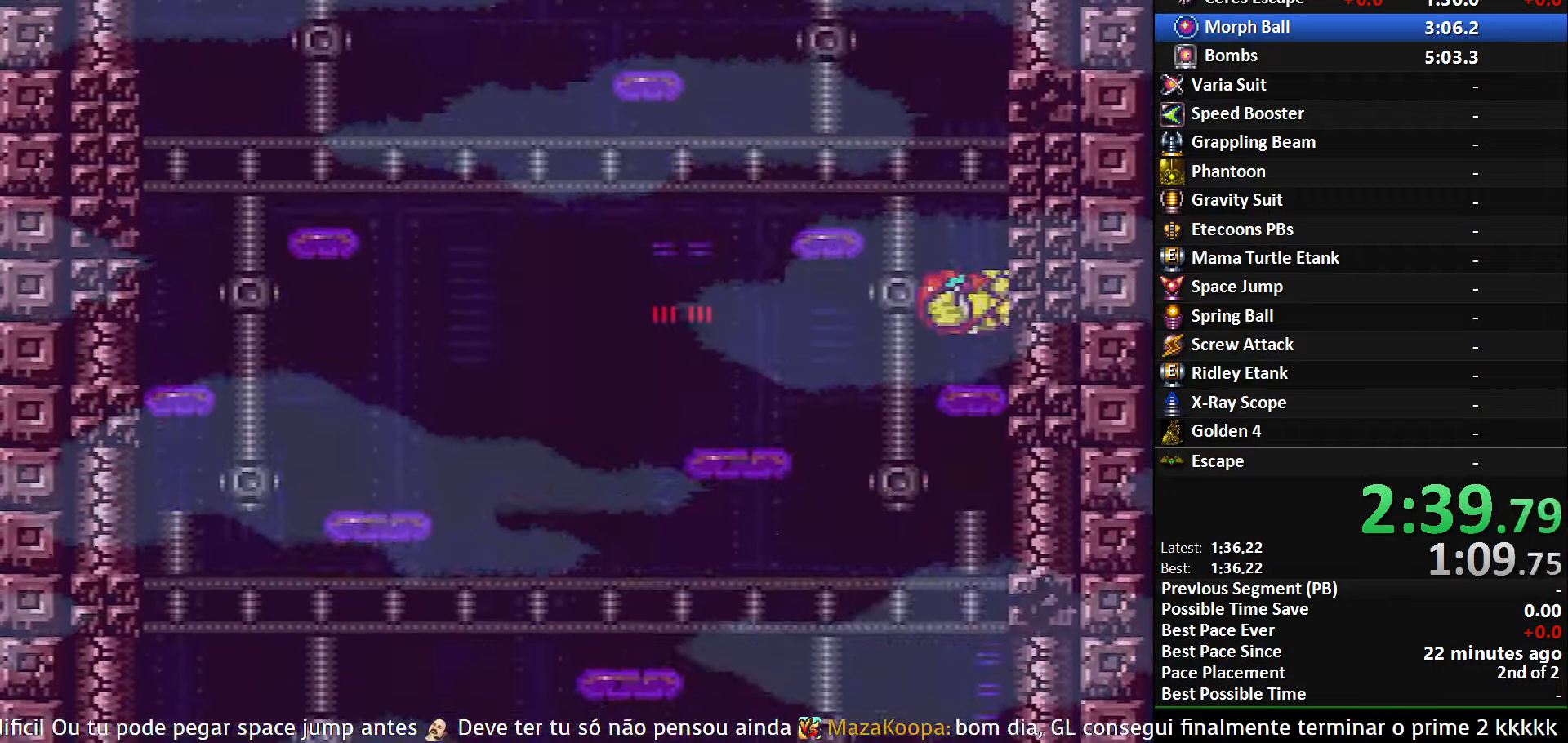
{"buttons": ["X"], "events": [[434, "X", "down"]]}
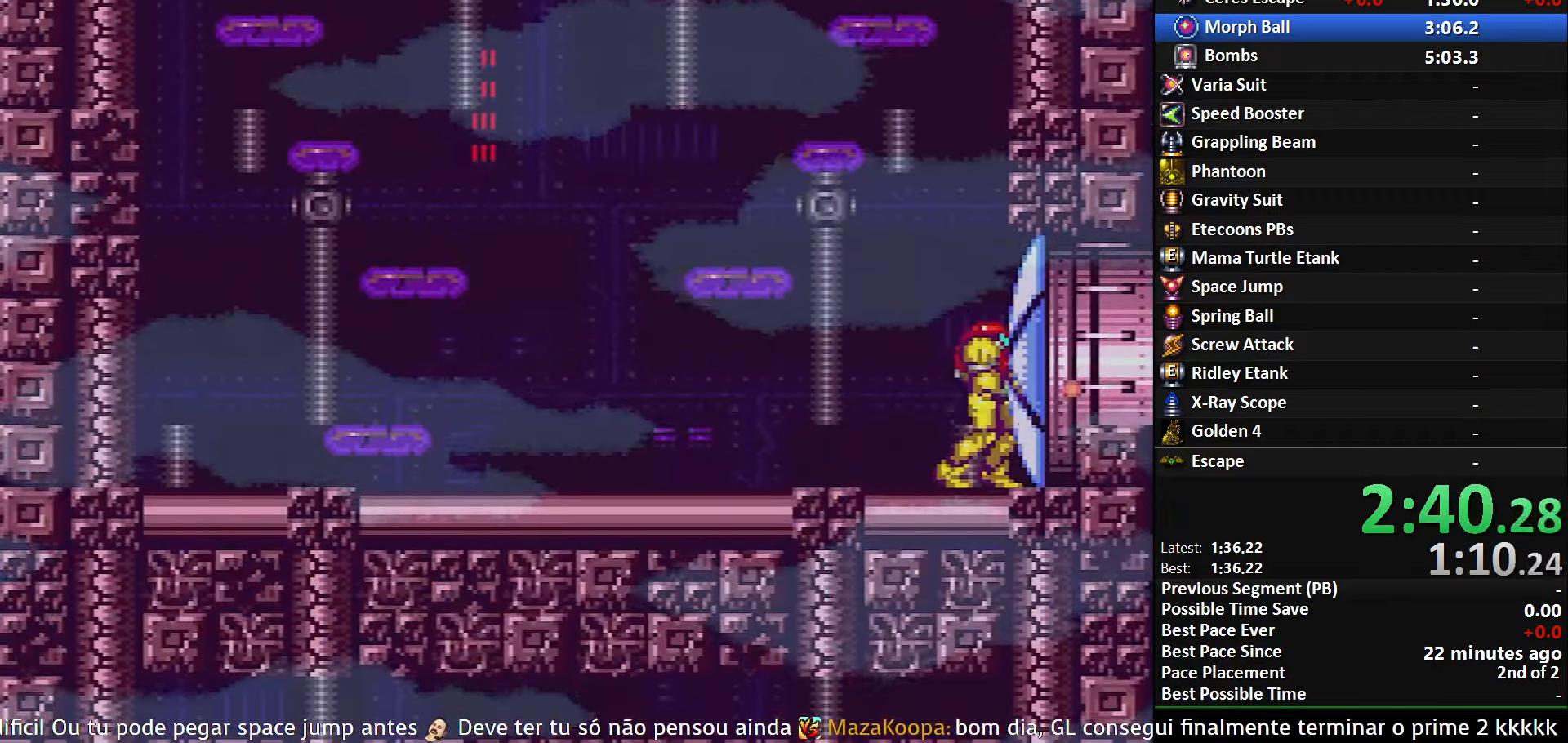
{"buttons": ["B", "DPAD_RIGHT"], "events": [[67, "X", "up"], [183, "B", "down"], [216, "DPAD_RIGHT", "down"]]}